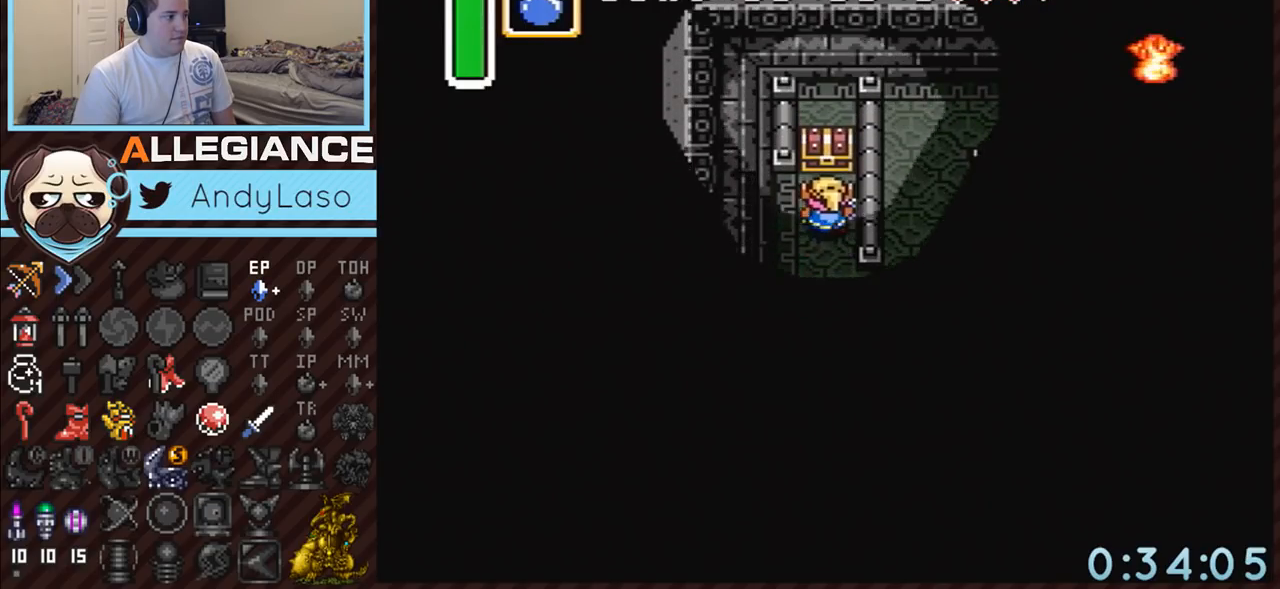
Gameplay with a controller (Nintendo layout); each line is a JSON object with the inputs held at the frame after it. "events" lists button and stick changes between this image and that frame as [ms after this image, input, new state], when the widget could be followed in between. Not read: L3 R3.
{"buttons": [], "events": [[167, "A", "down"], [300, "DPAD_UP", "up"], [450, "A", "up"]]}
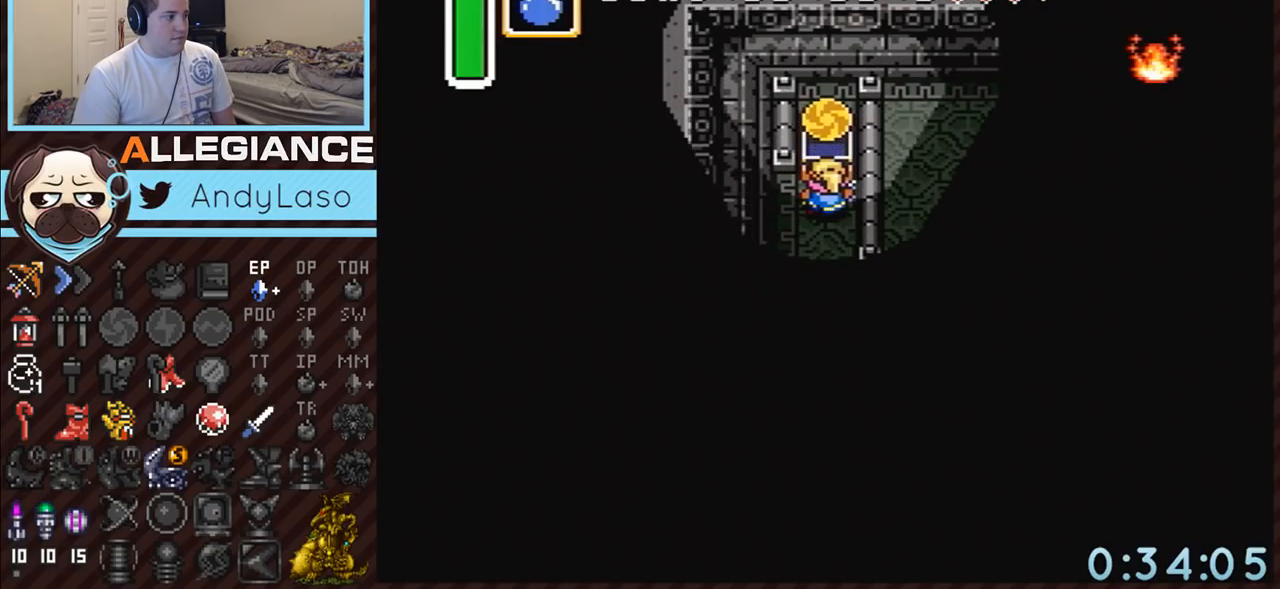
{"buttons": ["DPAD_DOWN", "DPAD_RIGHT"], "events": [[133, "DPAD_DOWN", "down"], [133, "DPAD_RIGHT", "down"]]}
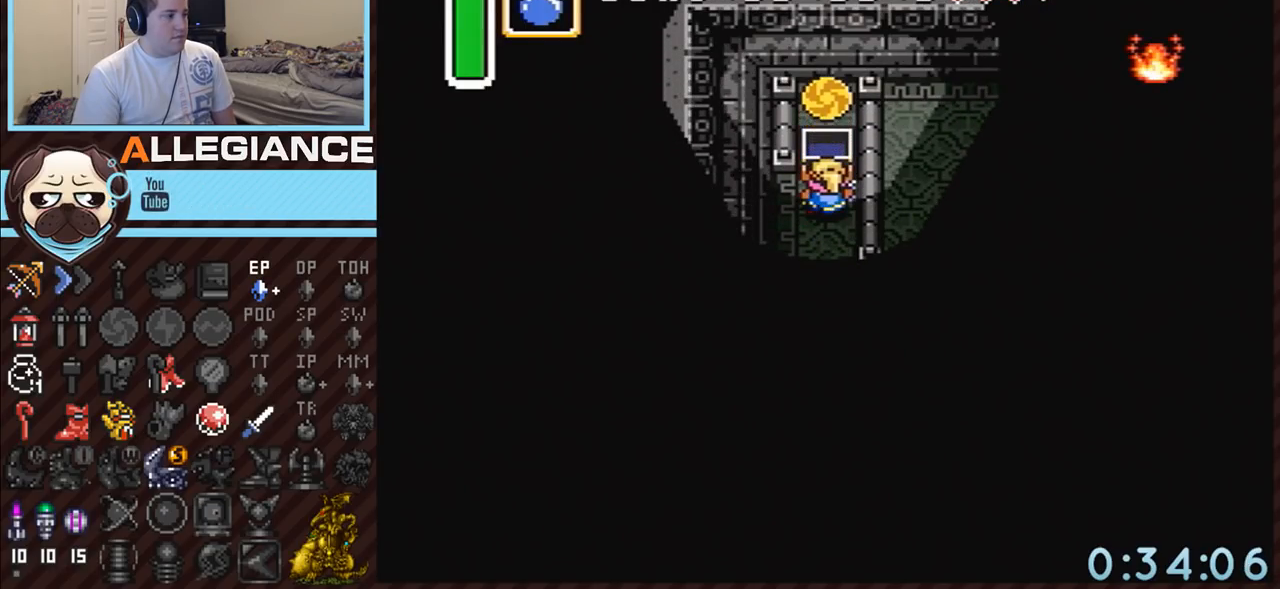
{"buttons": ["DPAD_DOWN", "DPAD_RIGHT"], "events": []}
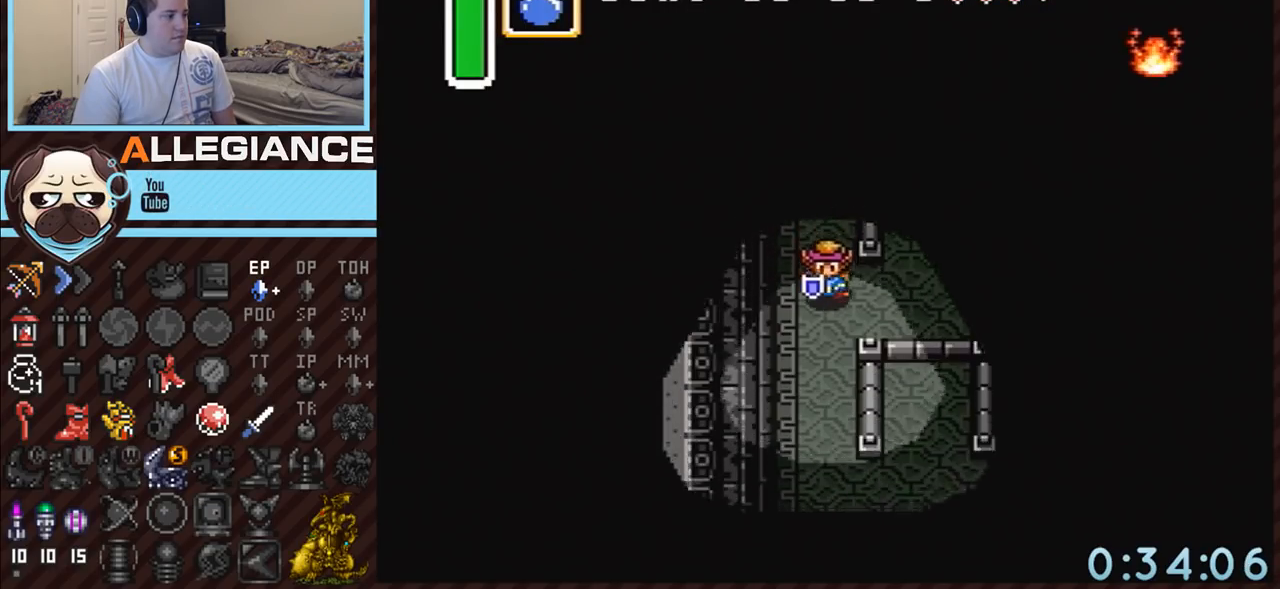
{"buttons": ["DPAD_UP", "DPAD_RIGHT"], "events": [[50, "DPAD_DOWN", "up"], [233, "DPAD_UP", "down"]]}
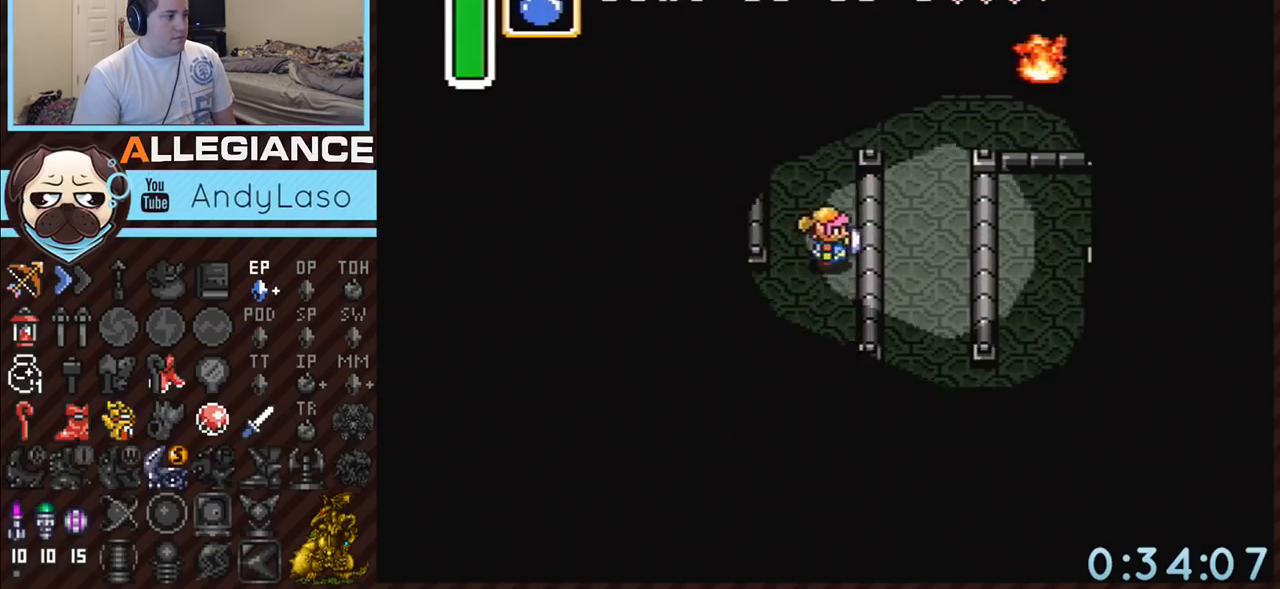
{"buttons": ["DPAD_RIGHT"], "events": [[450, "DPAD_UP", "up"]]}